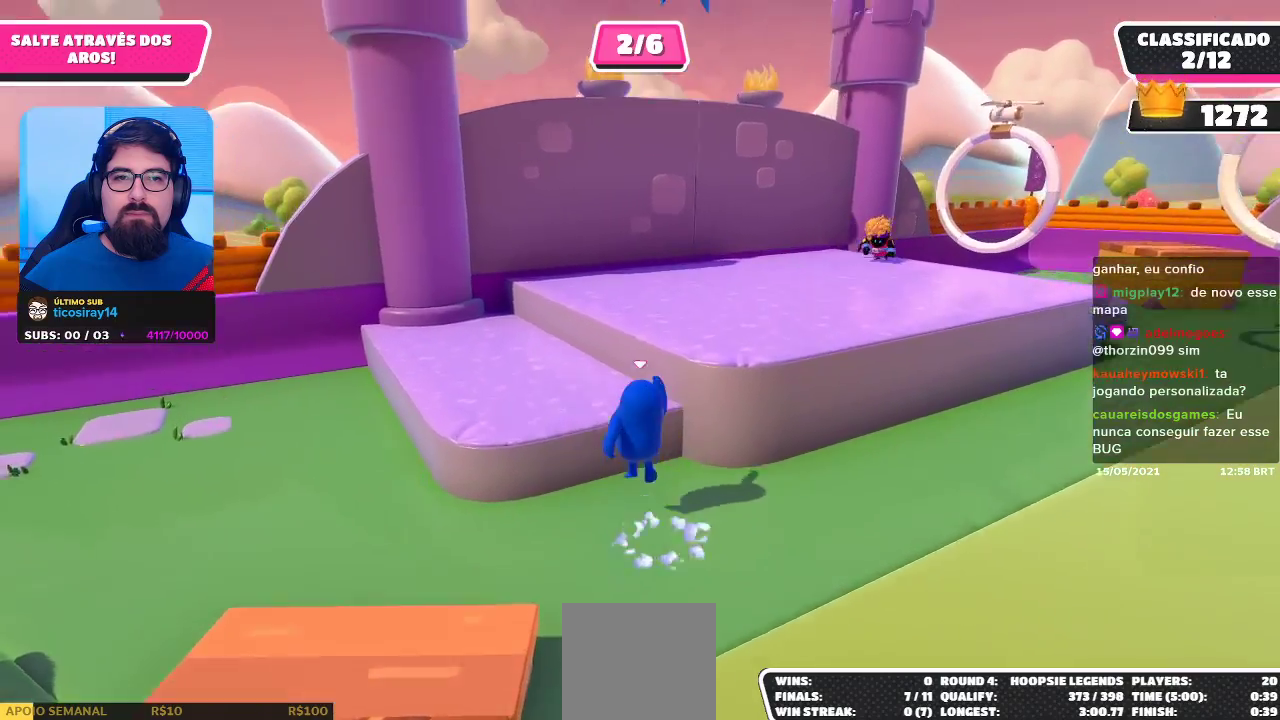
Gameplay with a controller (Xbox layout); each line is a JSON object with the inputs held at the frame after it. "events" lists button and stick changes between this image and that frame as [ms after this image, input, new state], when the widget could be followed in between. Not read: R3.
{"buttons": ["A"], "left_stick": "up-right", "right_stick": "center", "events": [[50, "left_stick", "up-right"], [417, "A", "down"]]}
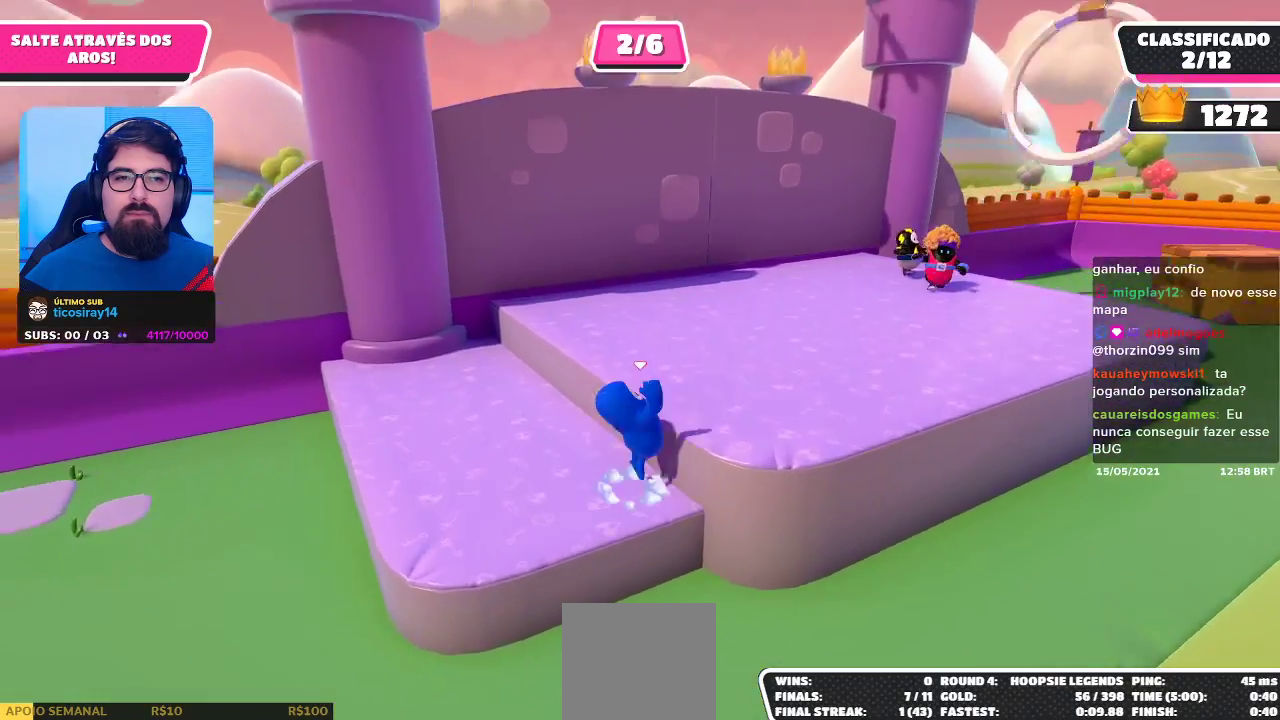
{"buttons": [], "left_stick": "up", "right_stick": "center", "events": [[50, "A", "up"], [217, "right_stick", "right"], [433, "left_stick", "up"], [450, "right_stick", "center"]]}
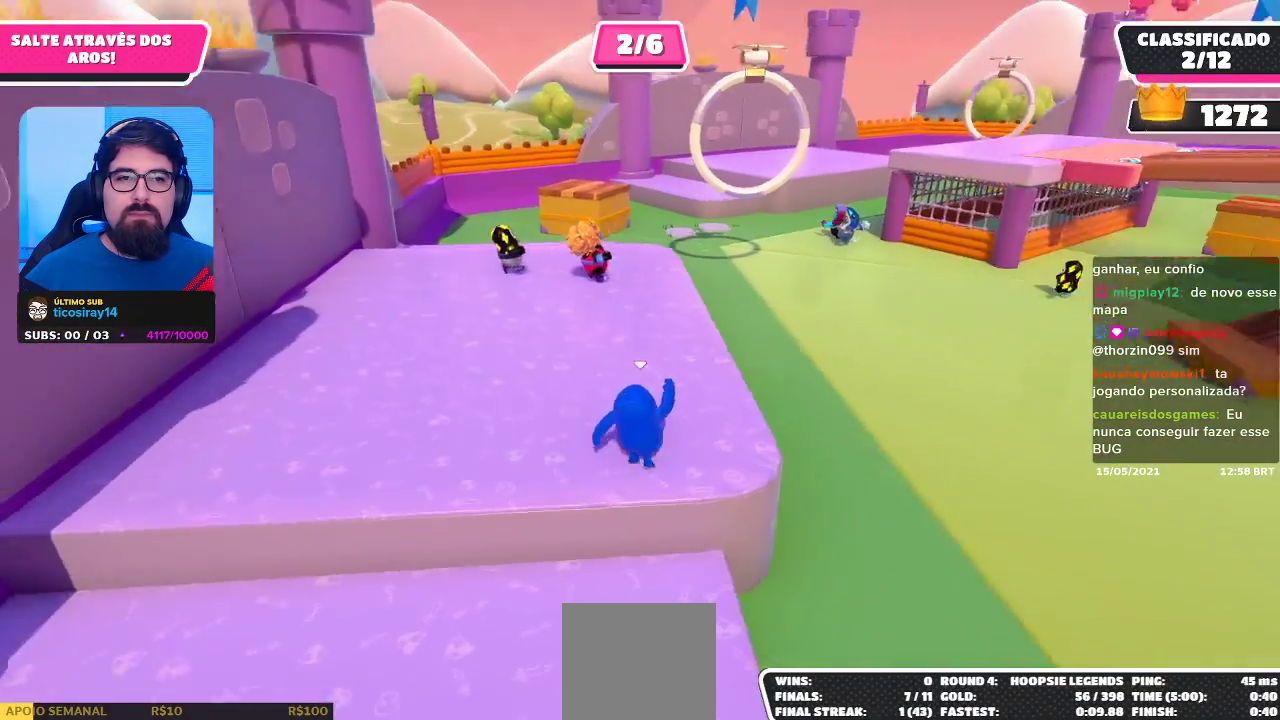
{"buttons": [], "left_stick": "up", "right_stick": "center", "events": []}
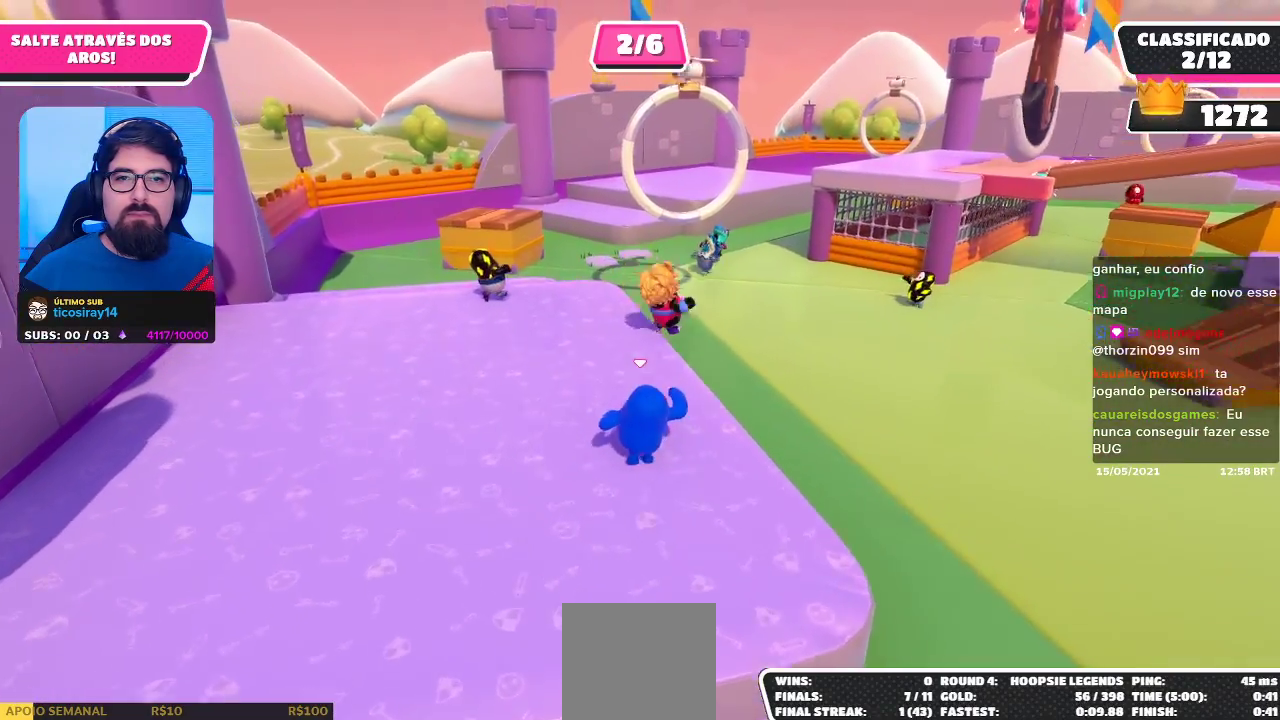
{"buttons": [], "left_stick": "up-left", "right_stick": "center", "events": [[150, "right_stick", "down-right"], [250, "right_stick", "center"], [333, "left_stick", "up-left"]]}
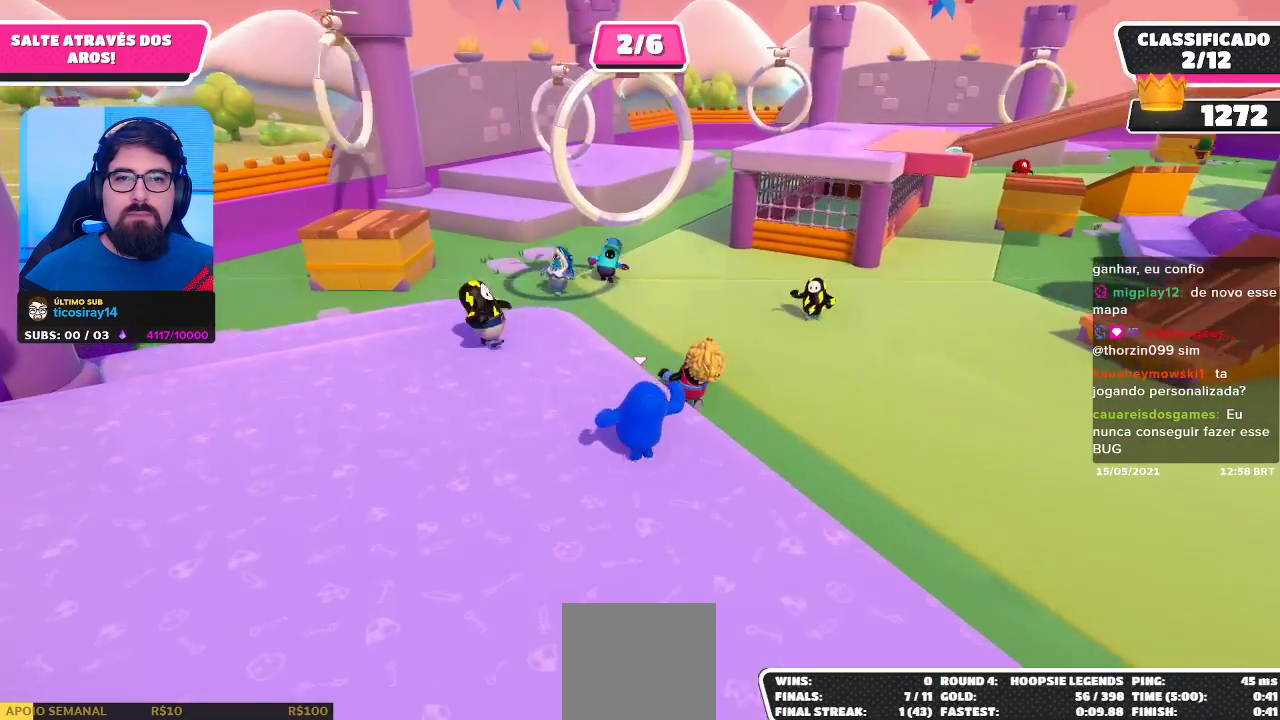
{"buttons": [], "left_stick": "center", "right_stick": "center", "events": [[250, "left_stick", "up-right"], [433, "left_stick", "center"]]}
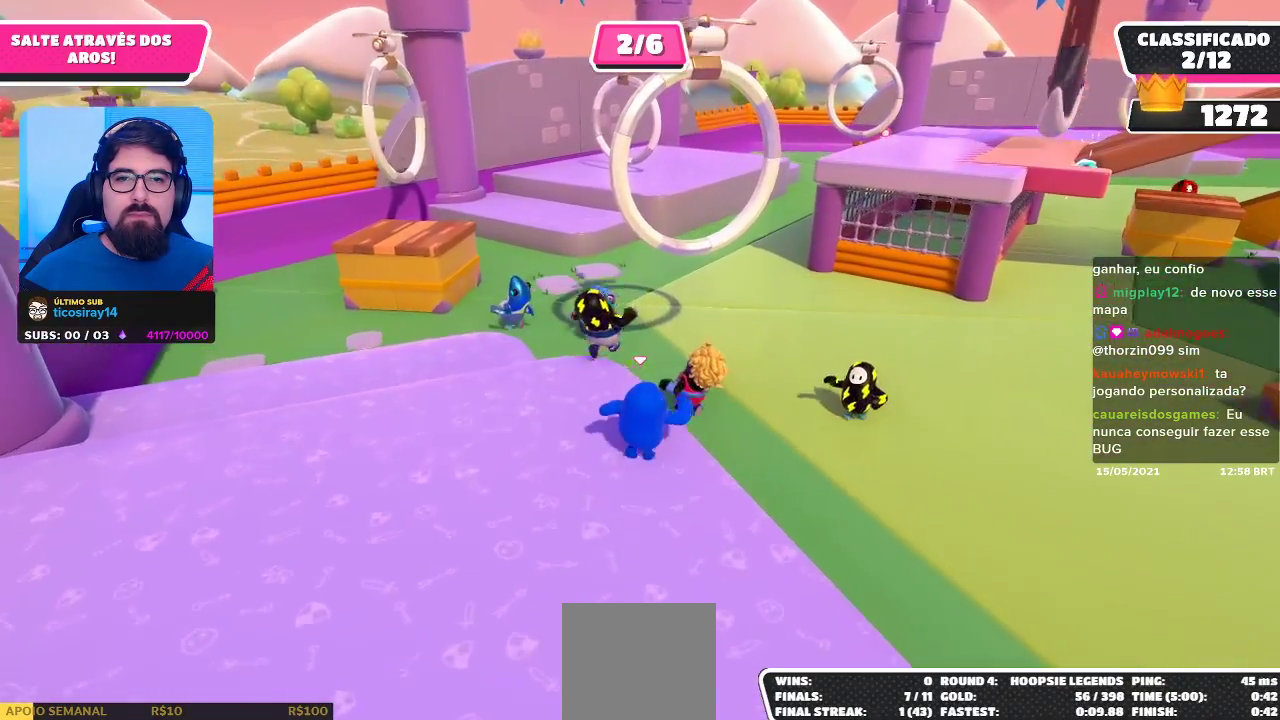
{"buttons": [], "left_stick": "center", "right_stick": "center", "events": [[33, "left_stick", "up-left"], [300, "left_stick", "up-right"], [350, "left_stick", "center"]]}
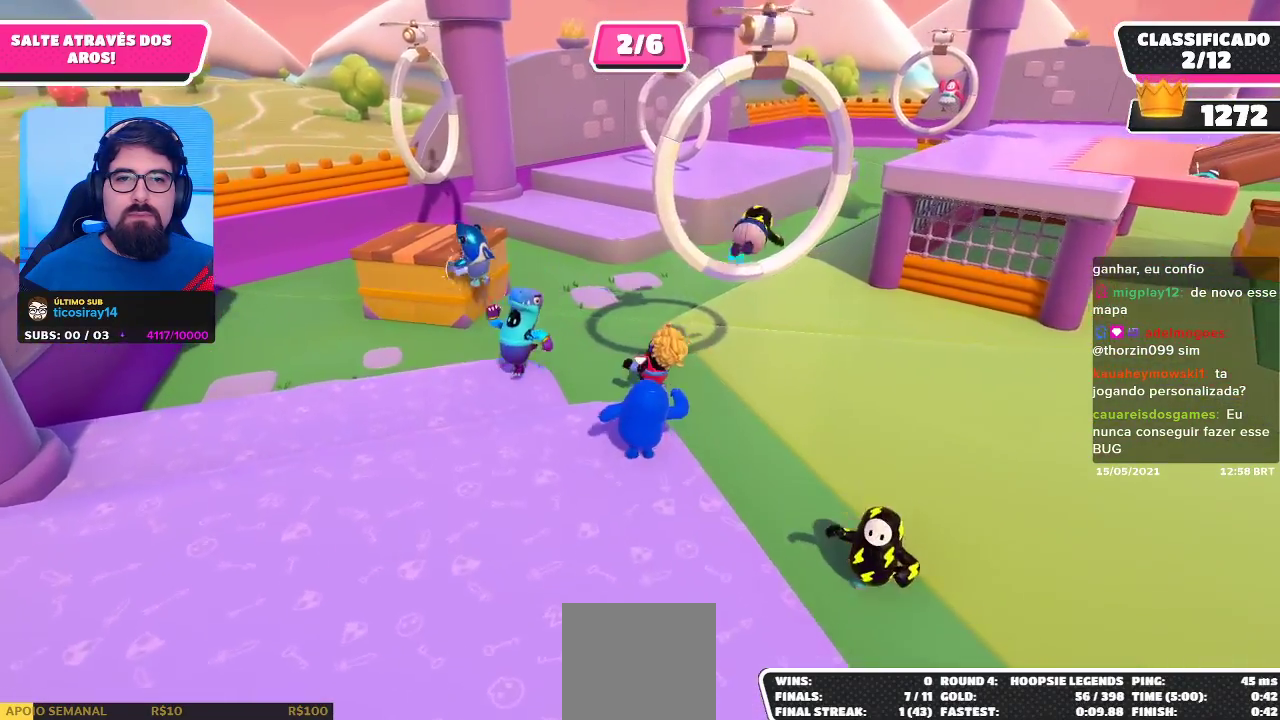
{"buttons": [], "left_stick": "down-right", "right_stick": "right", "events": [[133, "left_stick", "down"], [183, "right_stick", "right"], [317, "left_stick", "down-right"]]}
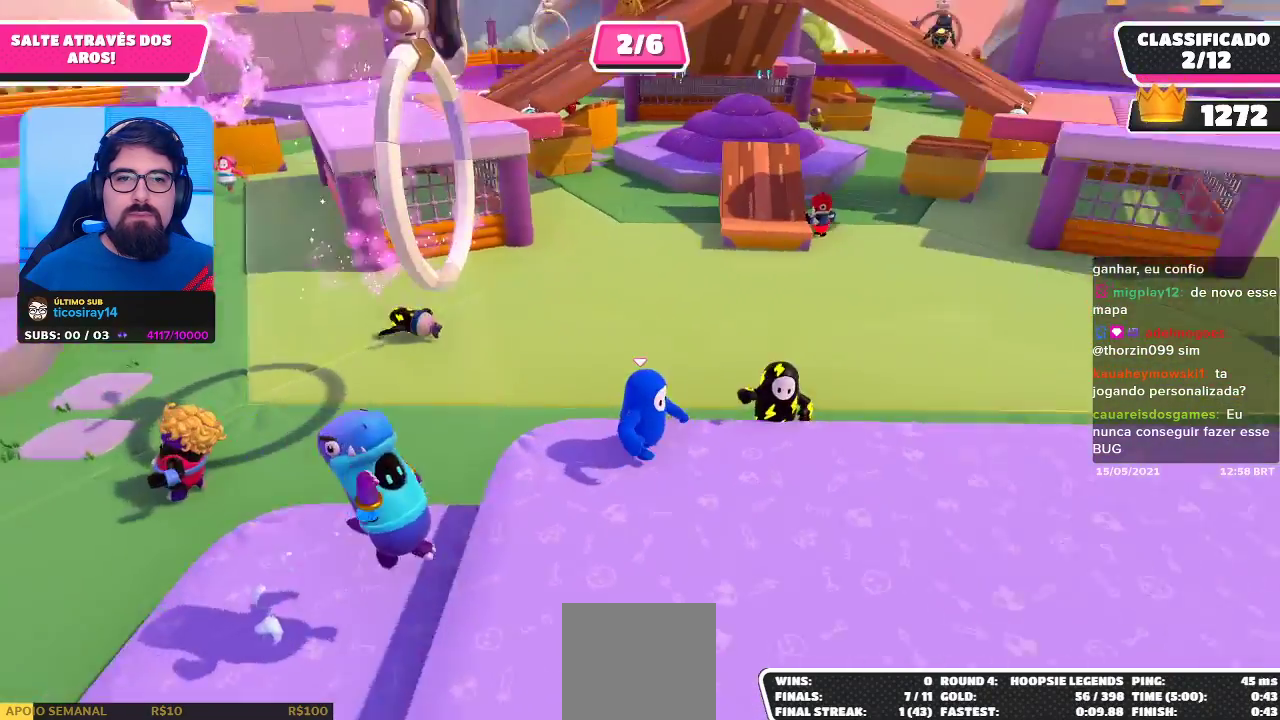
{"buttons": [], "left_stick": "up", "right_stick": "center", "events": [[33, "left_stick", "right"], [67, "right_stick", "up-right"], [133, "left_stick", "up-right"], [183, "right_stick", "center"], [283, "left_stick", "up"]]}
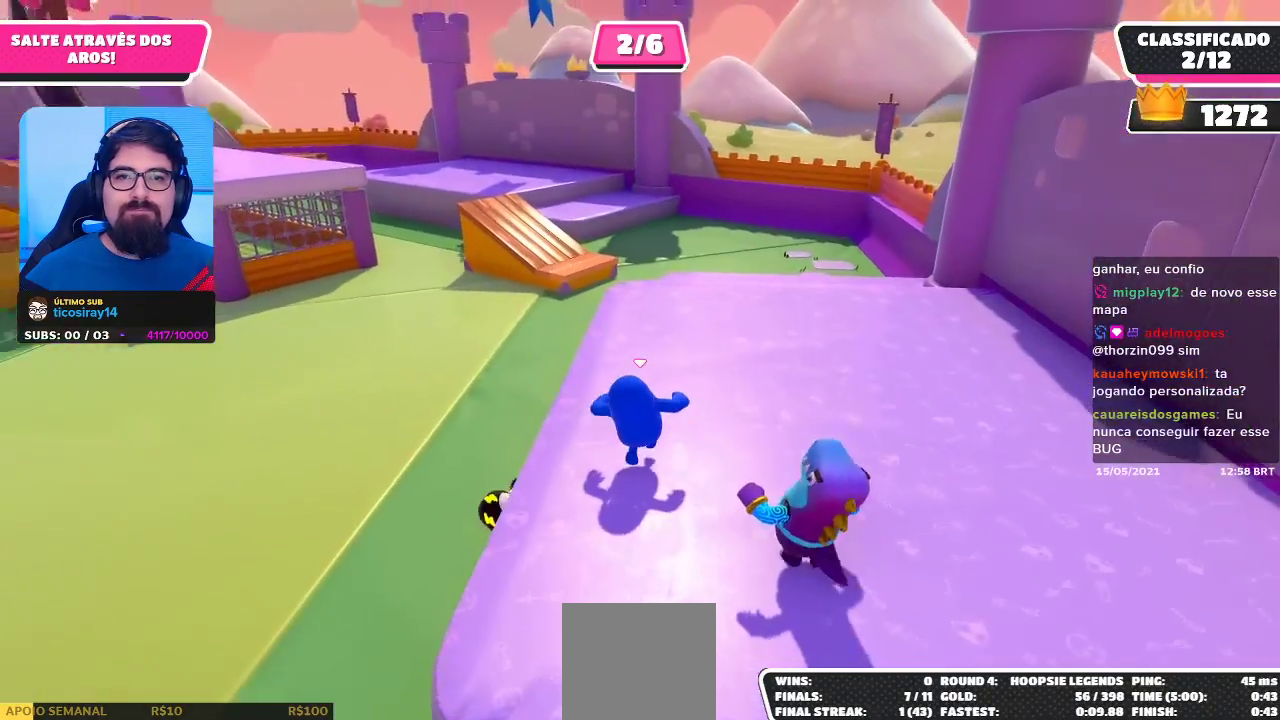
{"buttons": [], "left_stick": "up-right", "right_stick": "center", "events": [[117, "right_stick", "left"], [233, "left_stick", "up-right"], [317, "right_stick", "center"]]}
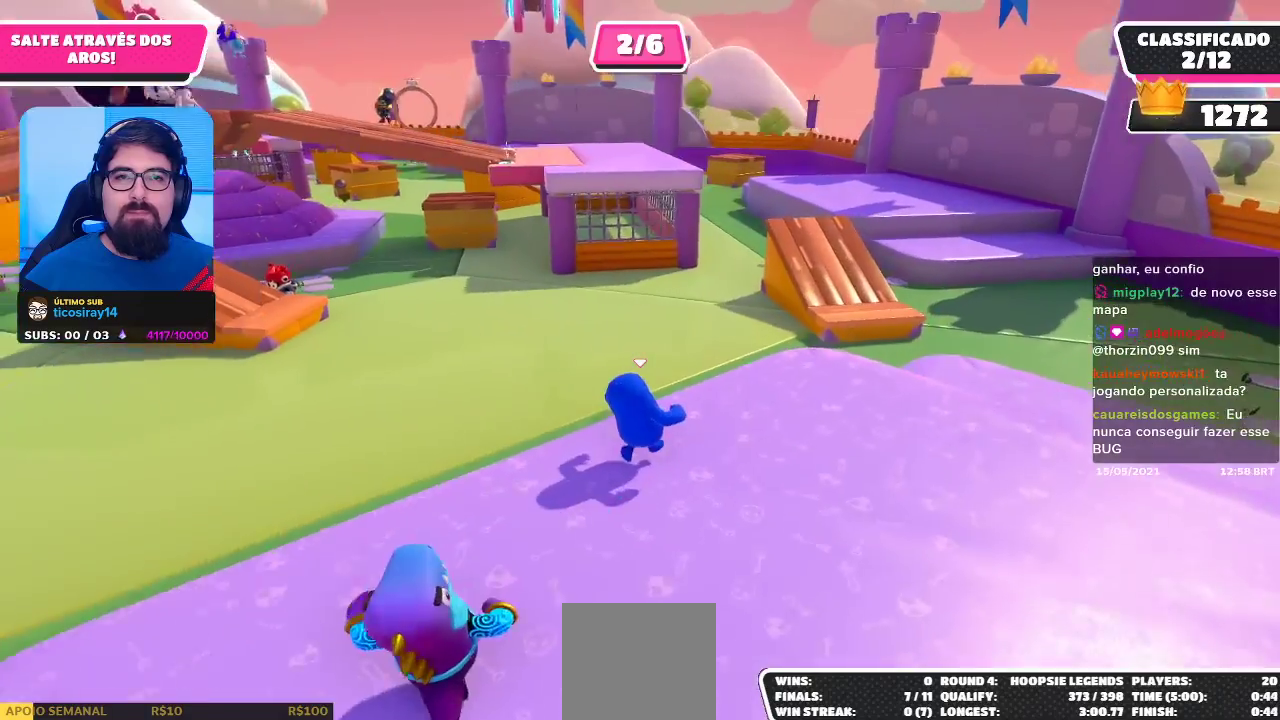
{"buttons": [], "left_stick": "up", "right_stick": "center", "events": [[317, "left_stick", "up"]]}
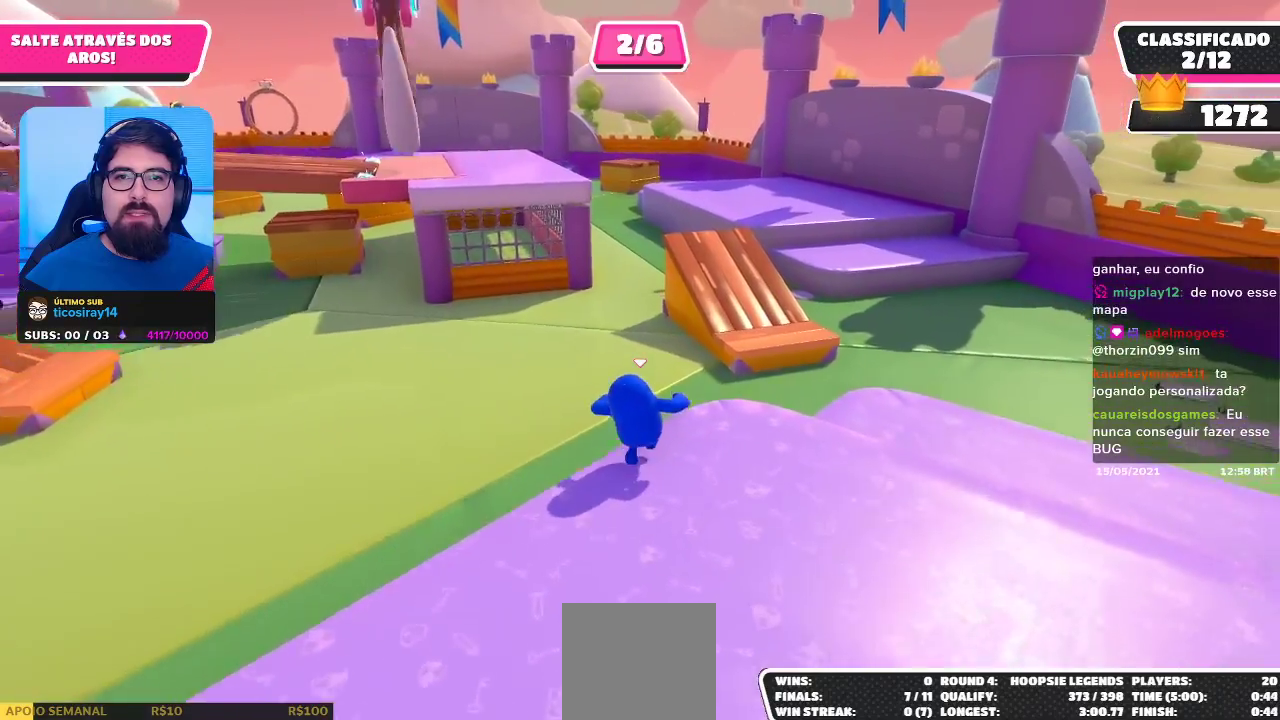
{"buttons": [], "left_stick": "up-right", "right_stick": "center", "events": [[183, "left_stick", "up-right"]]}
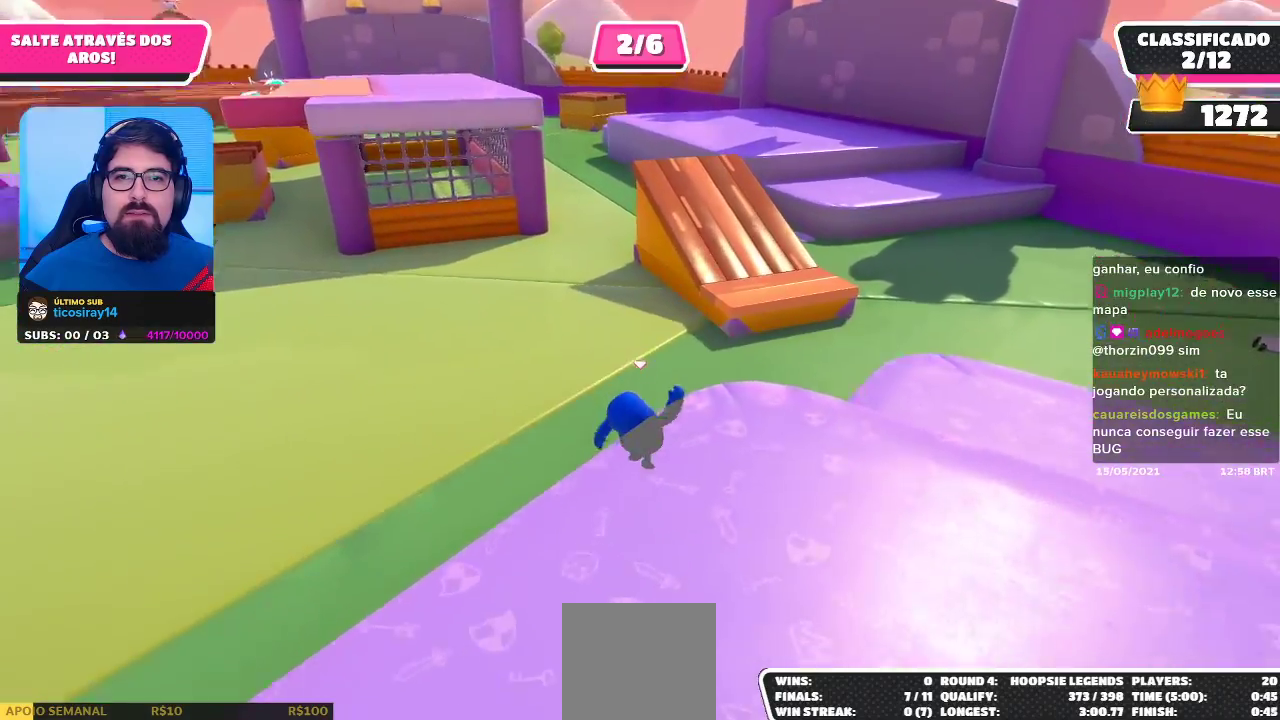
{"buttons": ["A"], "left_stick": "up", "right_stick": "center", "events": [[350, "A", "down"], [450, "left_stick", "up"]]}
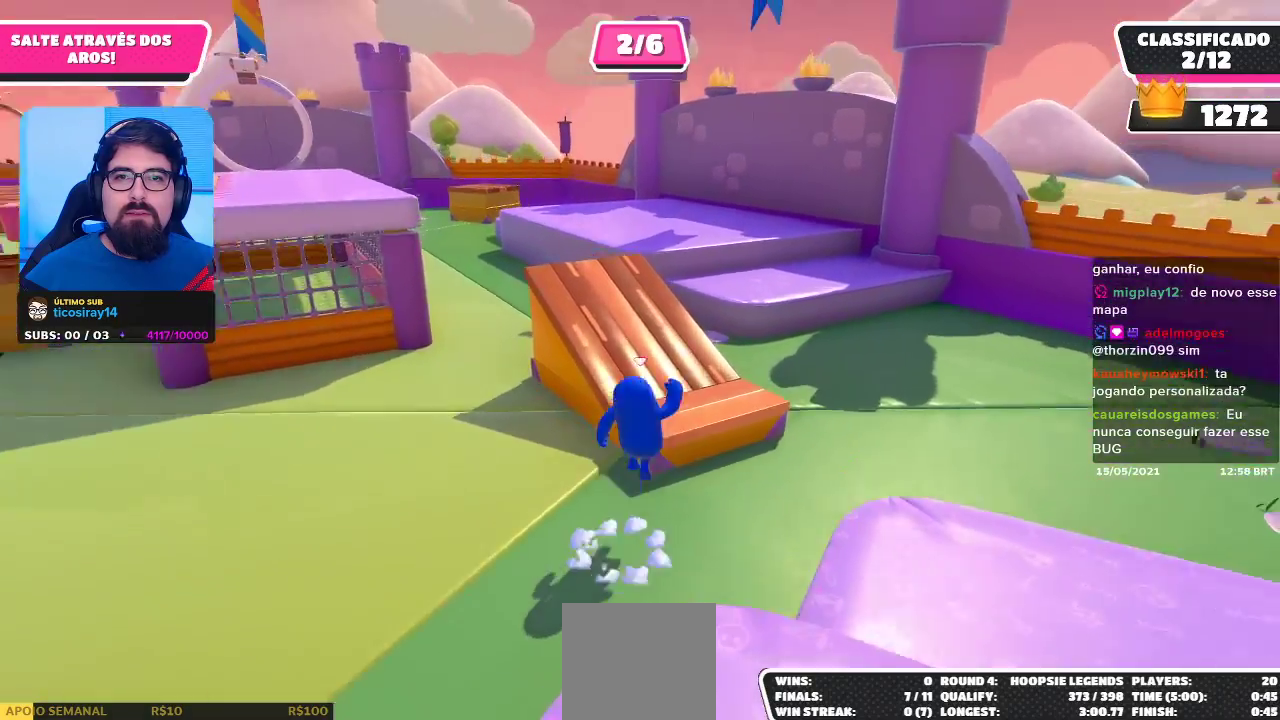
{"buttons": [], "left_stick": "up-right", "right_stick": "center", "events": [[17, "A", "up"], [150, "right_stick", "left"], [367, "left_stick", "up-right"], [367, "right_stick", "center"]]}
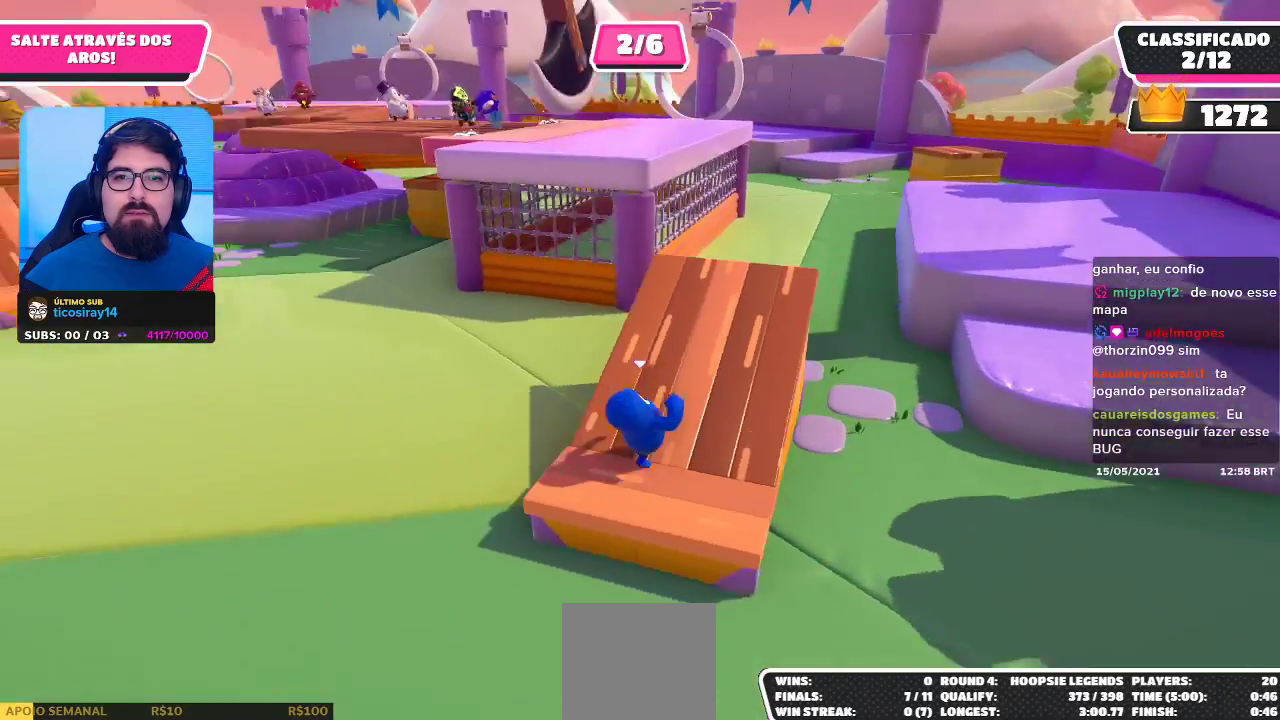
{"buttons": [], "left_stick": "up", "right_stick": "center", "events": [[67, "left_stick", "up"]]}
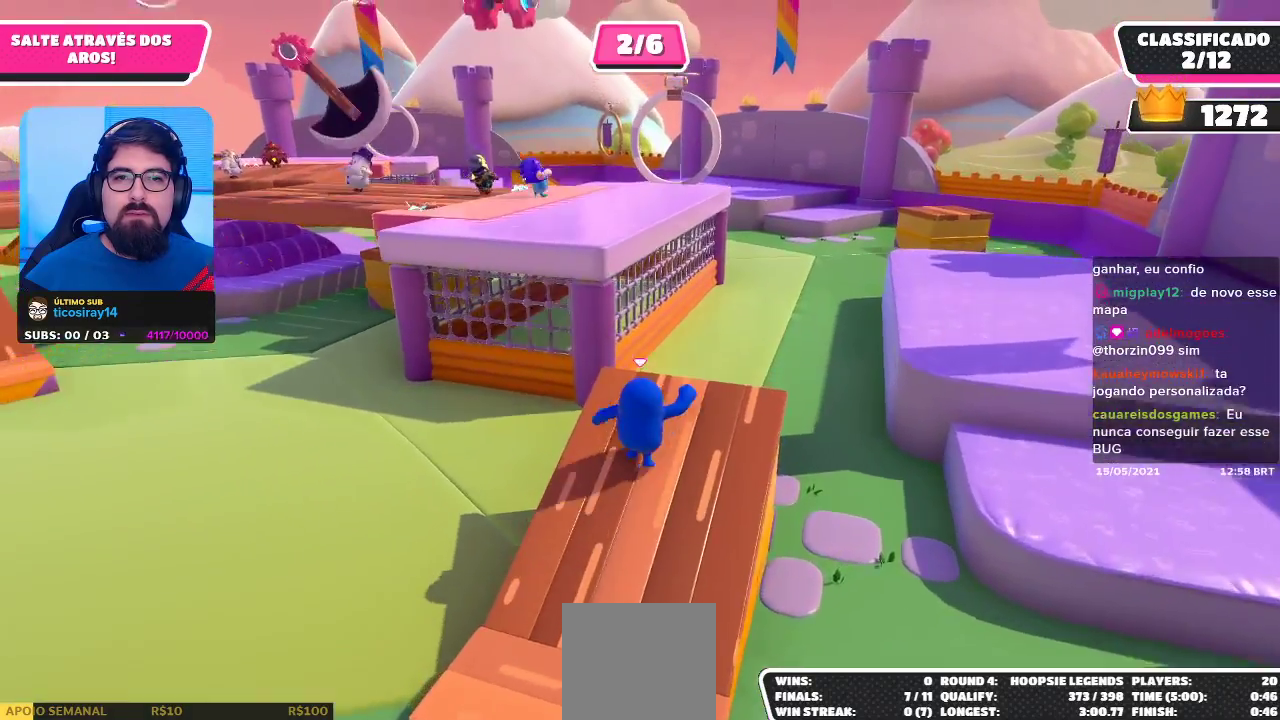
{"buttons": [], "left_stick": "up", "right_stick": "center", "events": [[200, "A", "down"], [433, "A", "up"]]}
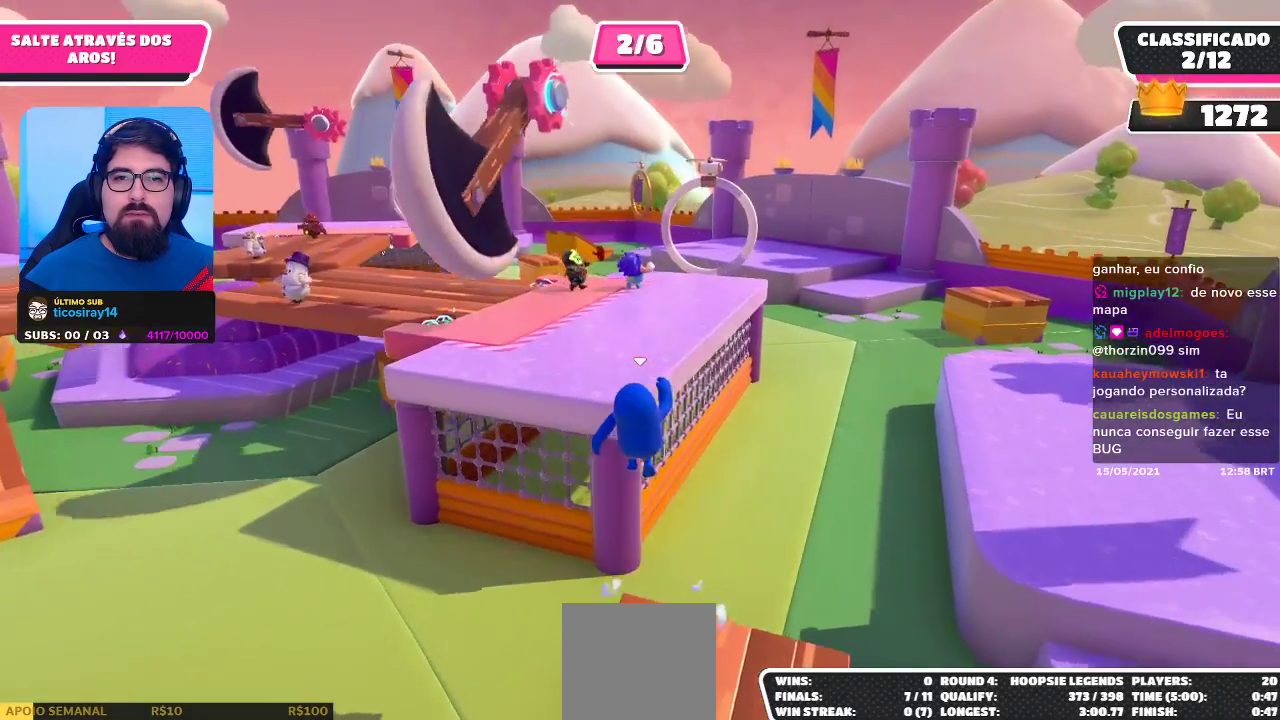
{"buttons": ["X"], "left_stick": "up", "right_stick": "center", "events": [[33, "X", "down"], [117, "X", "up"], [200, "X", "down"], [233, "X", "up"], [300, "X", "down"], [400, "X", "up"], [433, "X", "down"]]}
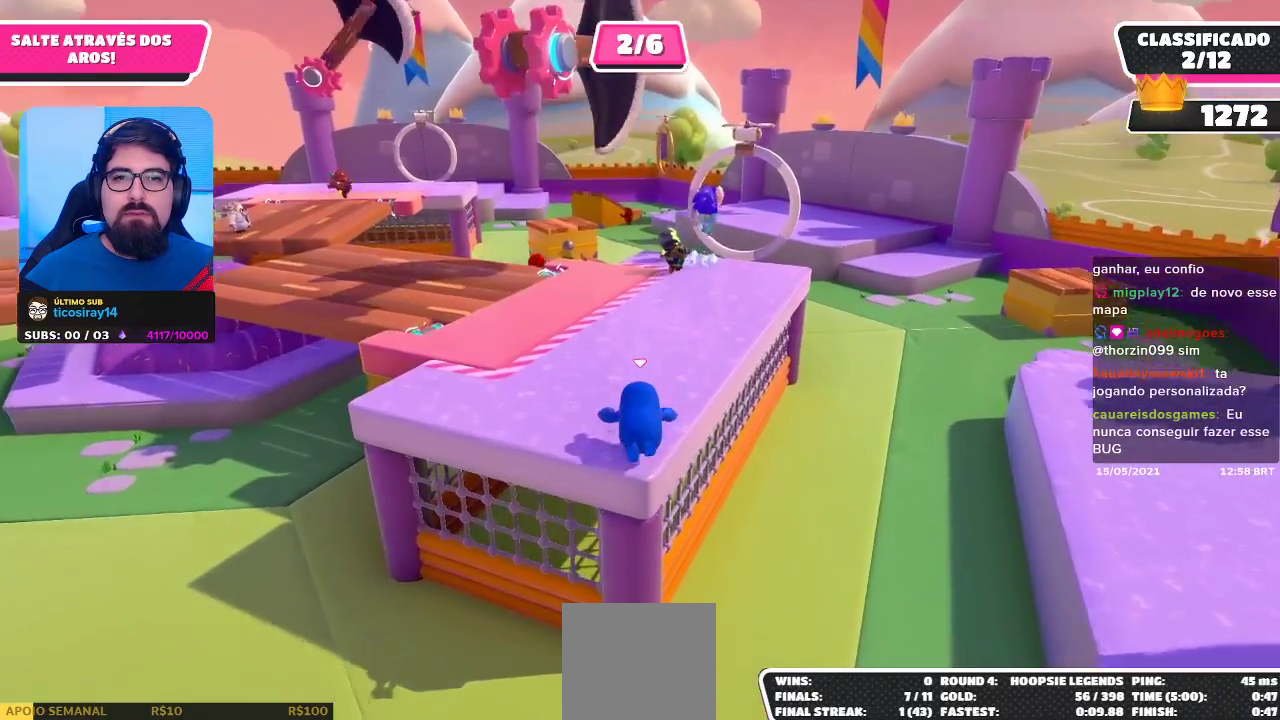
{"buttons": [], "left_stick": "up-left", "right_stick": "left", "events": [[33, "X", "up"], [417, "left_stick", "up-left"], [450, "right_stick", "left"]]}
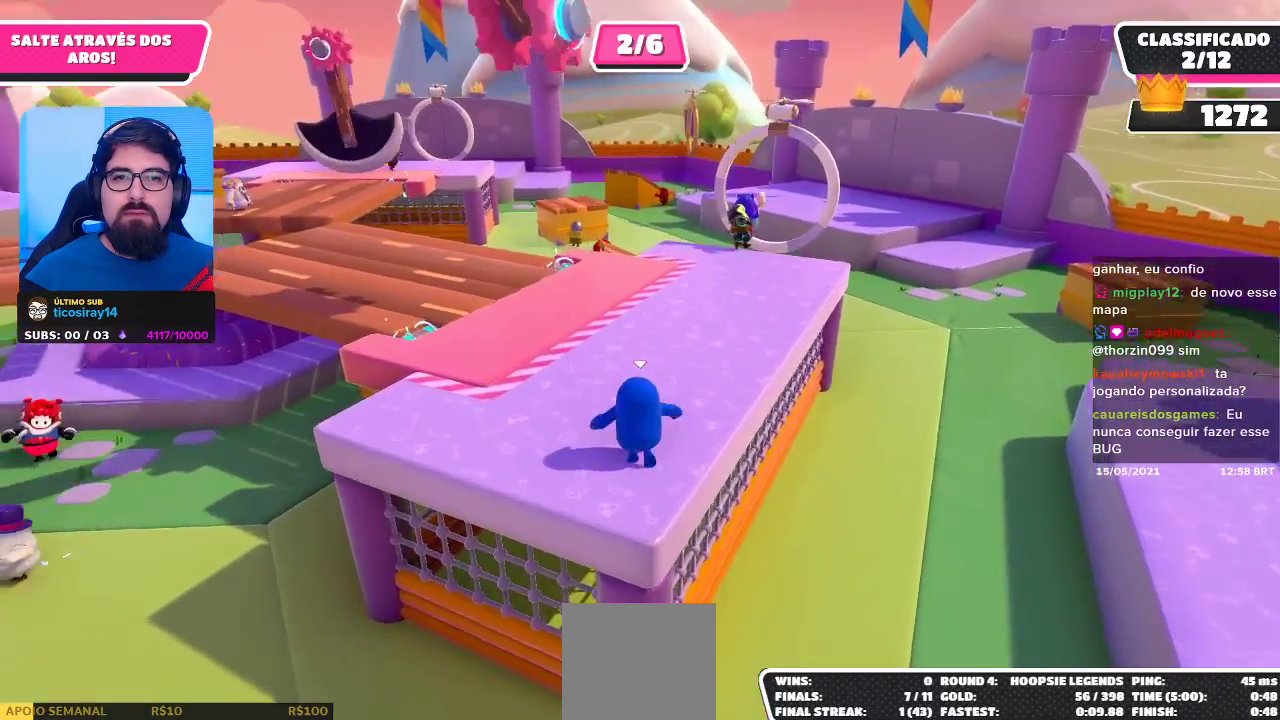
{"buttons": [], "left_stick": "up", "right_stick": "center", "events": [[133, "left_stick", "up"], [133, "right_stick", "center"]]}
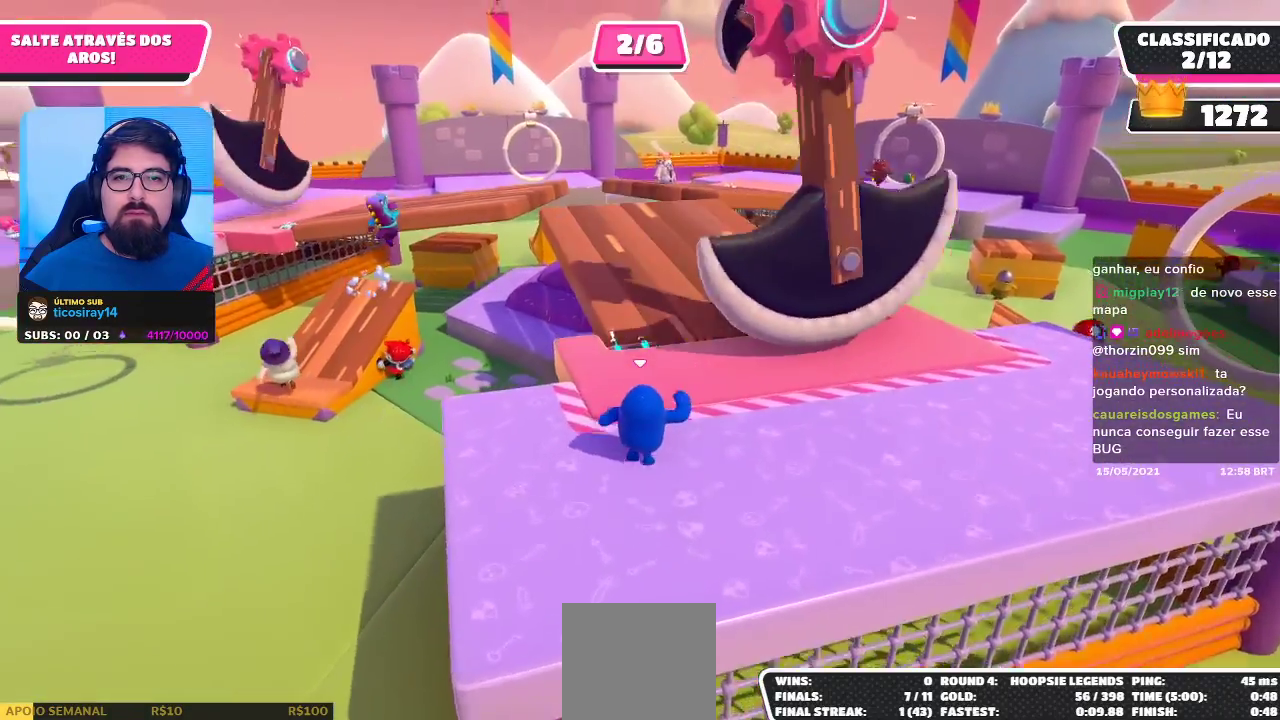
{"buttons": [], "left_stick": "up", "right_stick": "center", "events": []}
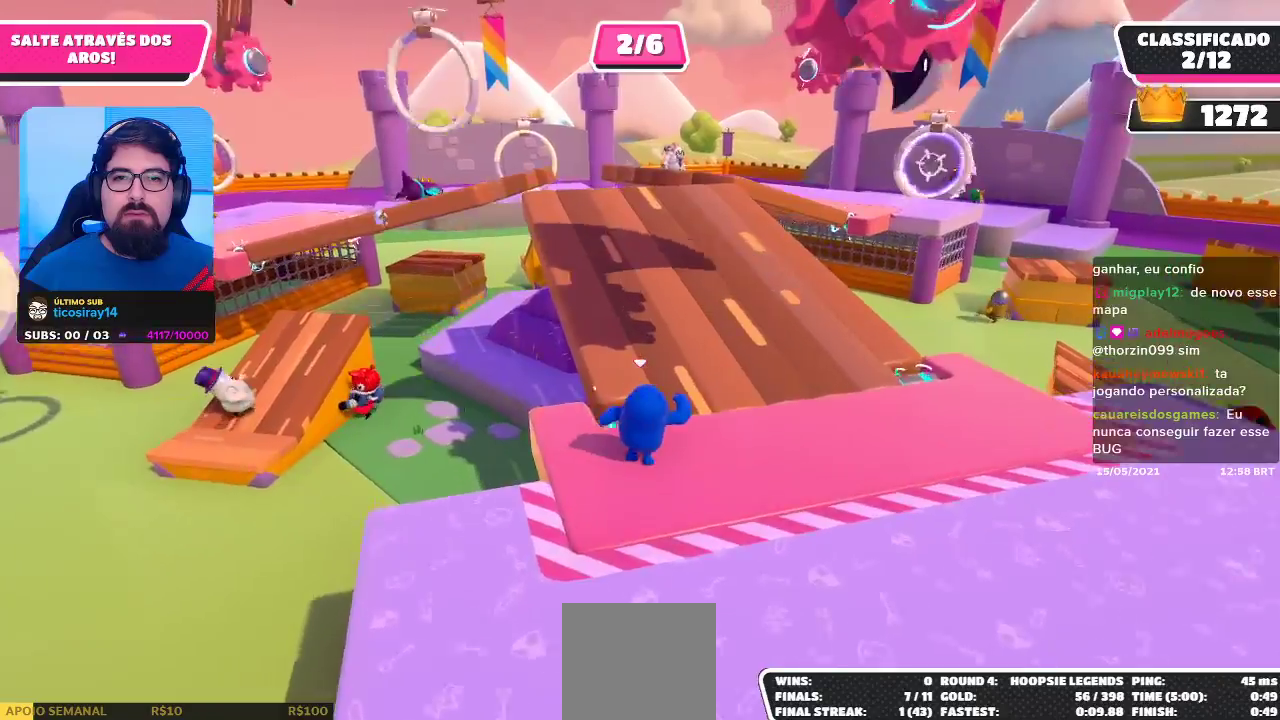
{"buttons": [], "left_stick": "up-left", "right_stick": "down-right", "events": [[133, "right_stick", "down-right"], [367, "left_stick", "up-left"]]}
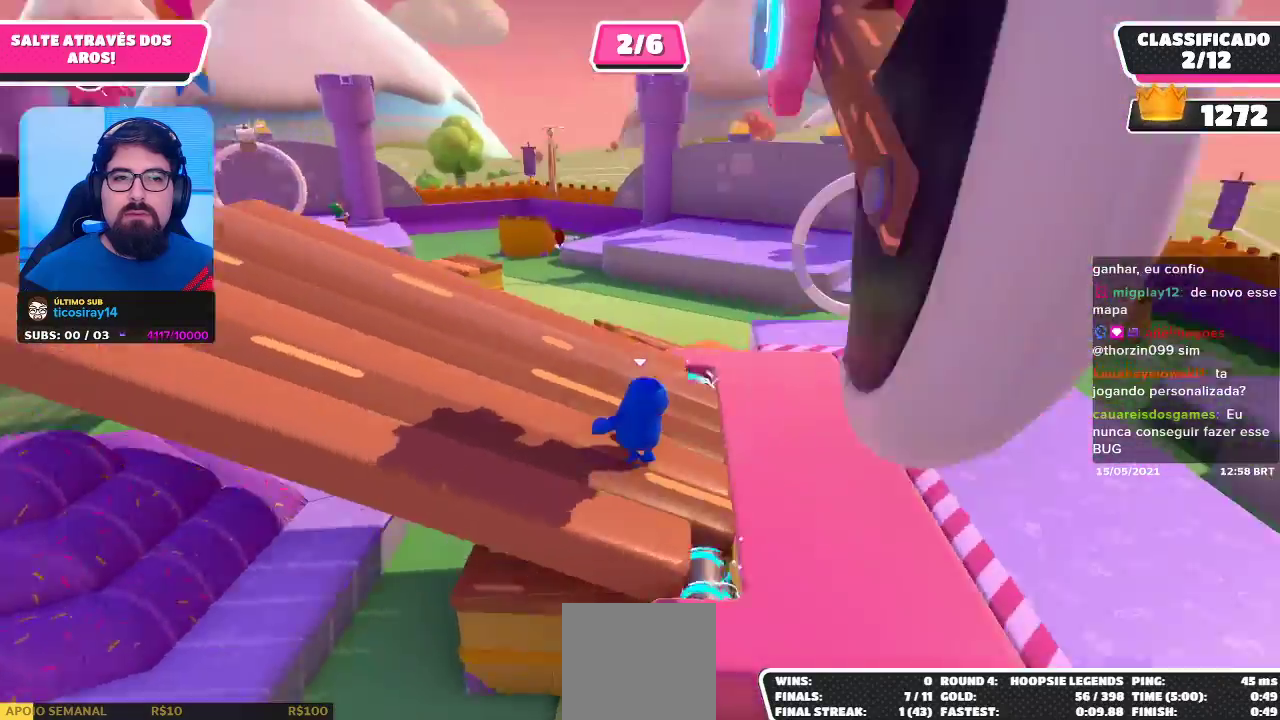
{"buttons": [], "left_stick": "up-right", "right_stick": "right", "events": [[50, "right_stick", "left"], [267, "left_stick", "up-right"], [267, "right_stick", "right"]]}
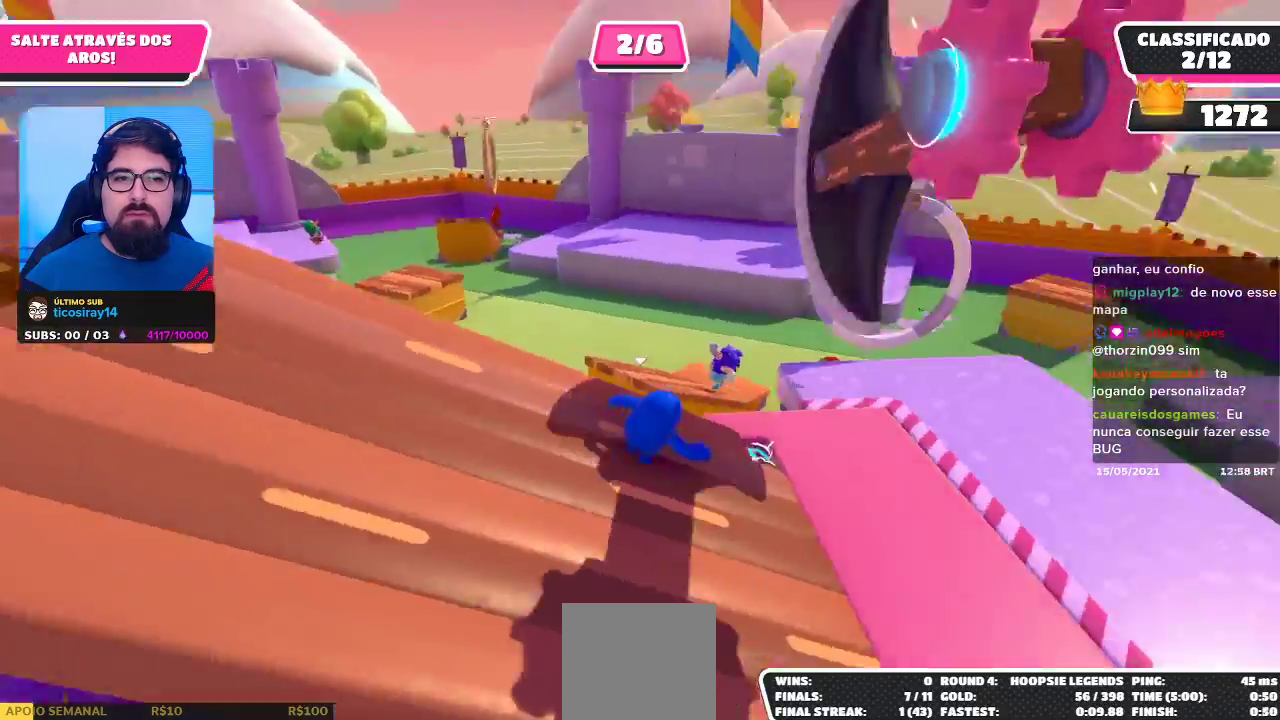
{"buttons": [], "left_stick": "up-right", "right_stick": "center", "events": [[67, "right_stick", "center"]]}
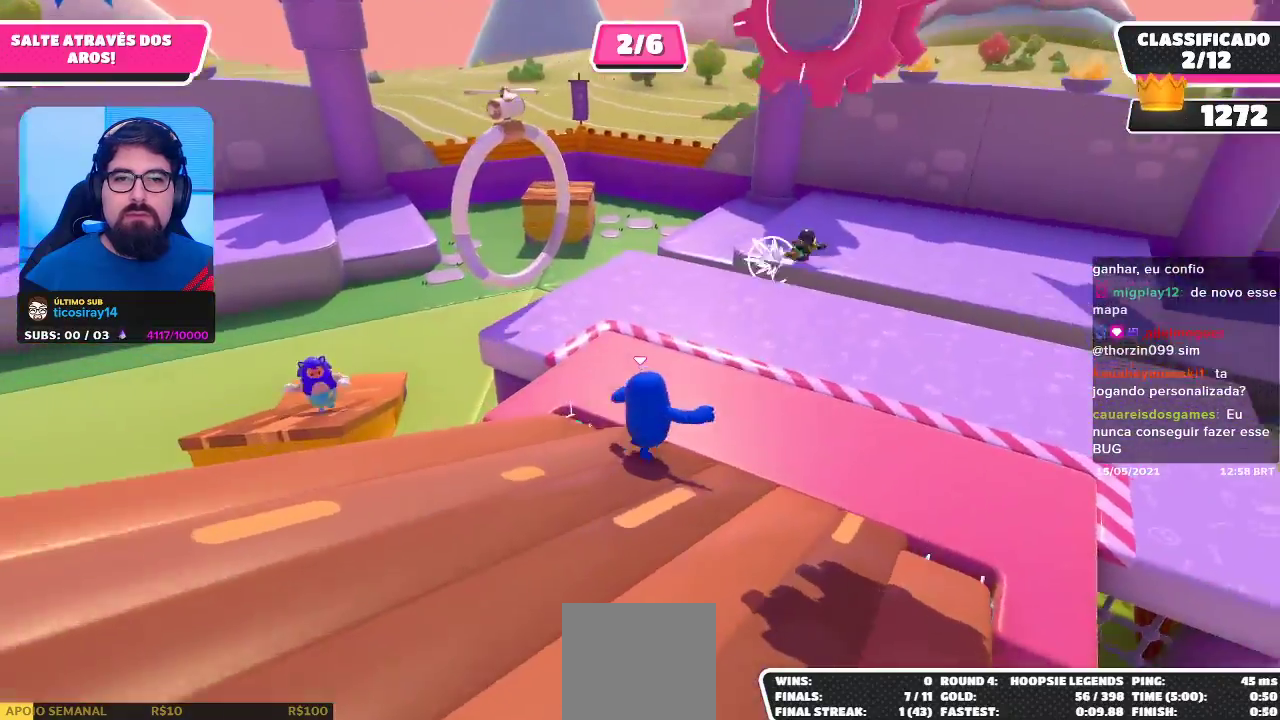
{"buttons": [], "left_stick": "up", "right_stick": "center", "events": [[483, "left_stick", "up"]]}
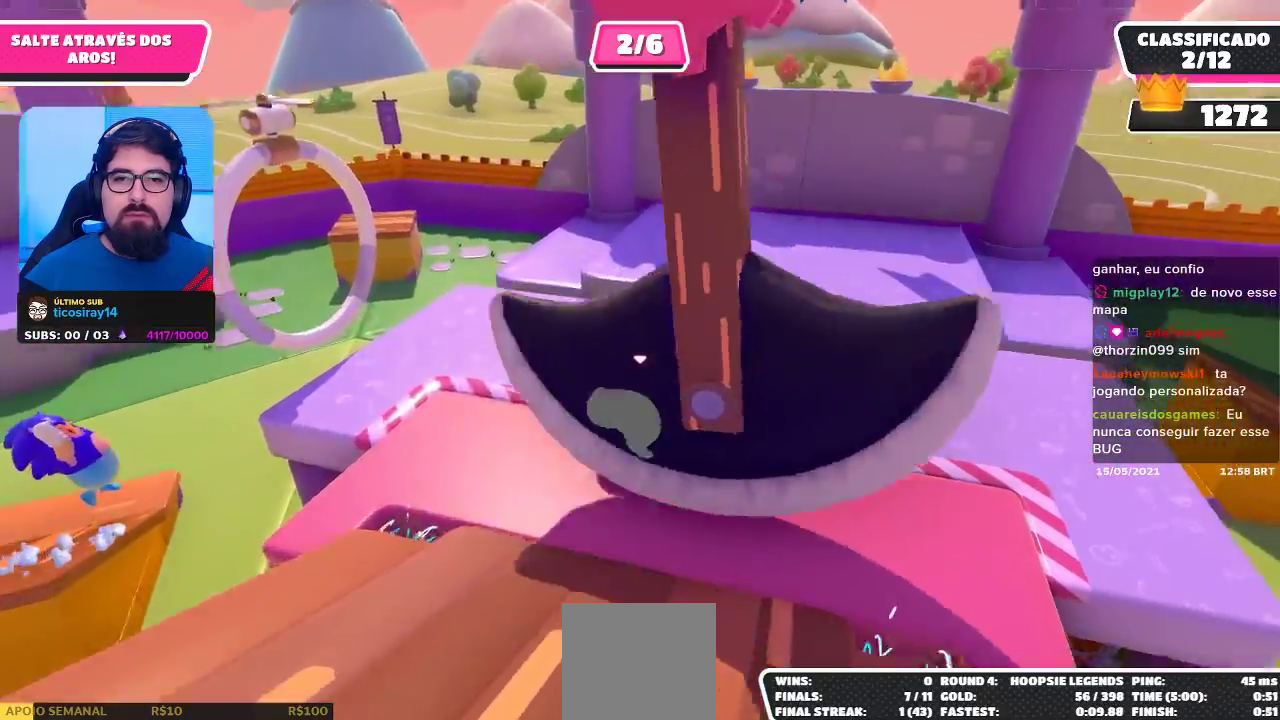
{"buttons": [], "left_stick": "up-left", "right_stick": "center", "events": [[167, "left_stick", "left"], [250, "right_stick", "left"], [433, "left_stick", "up-left"], [483, "right_stick", "center"]]}
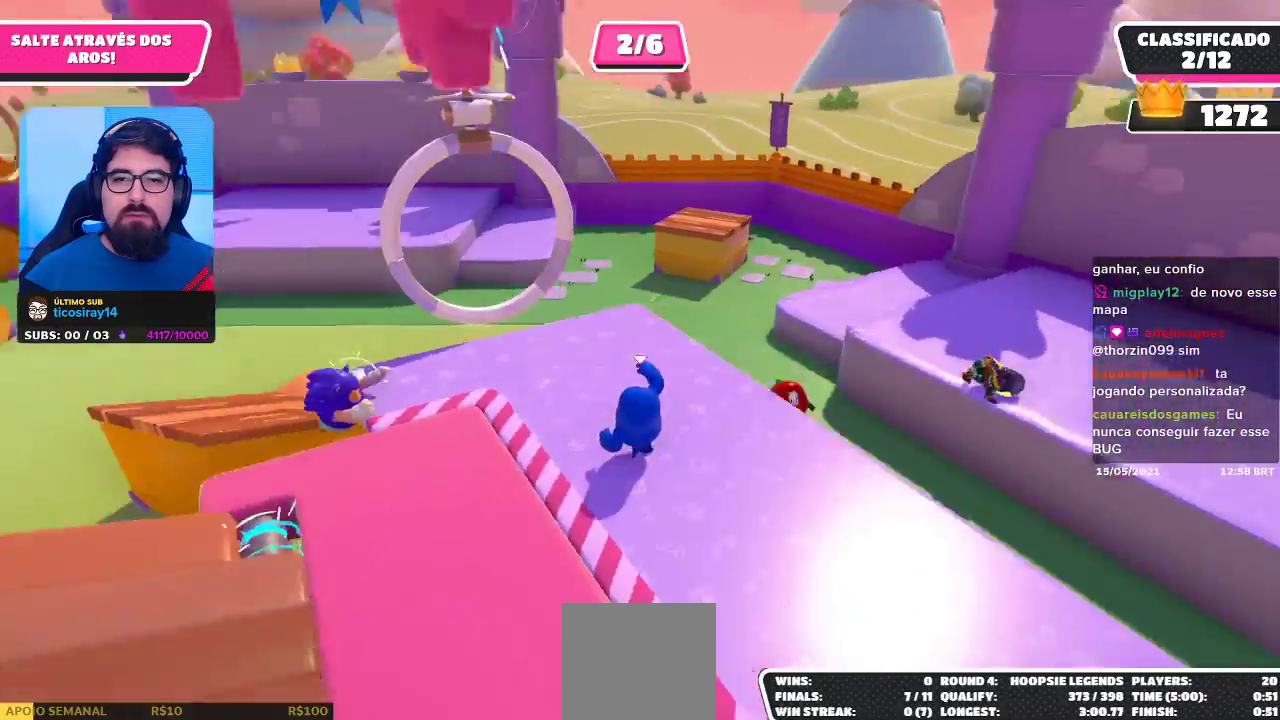
{"buttons": [], "left_stick": "up-left", "right_stick": "center", "events": []}
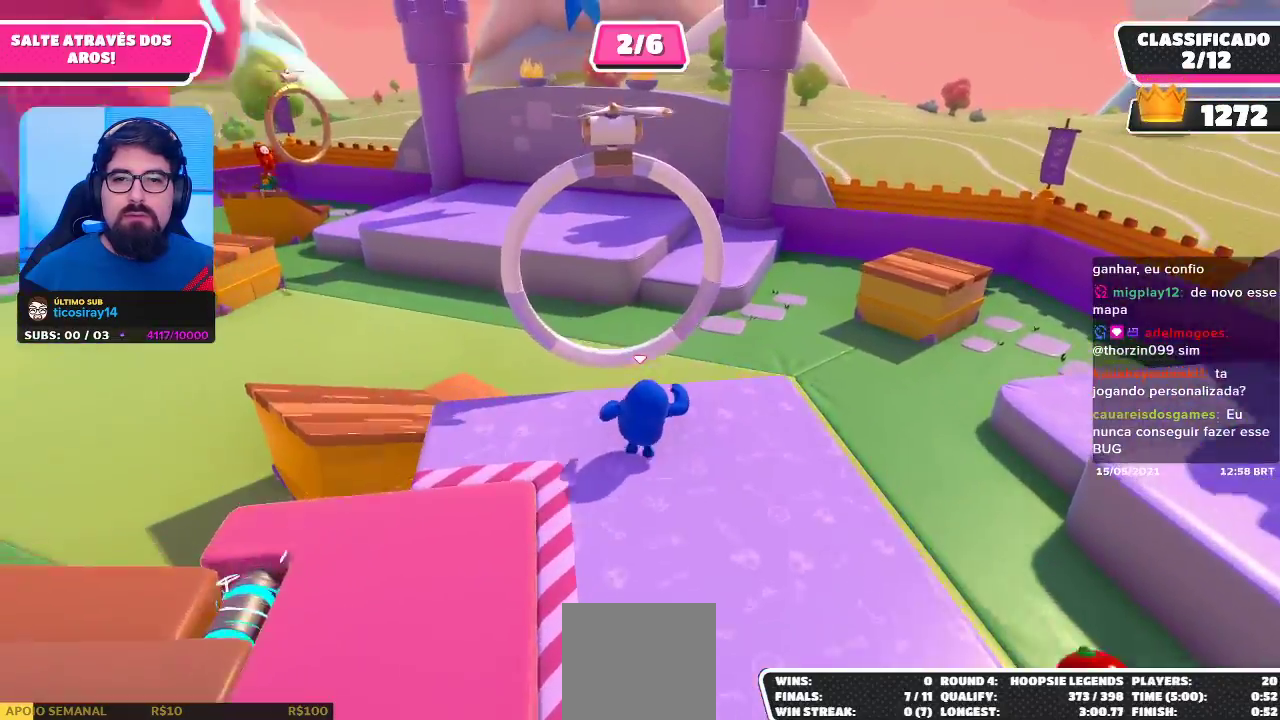
{"buttons": [], "left_stick": "center", "right_stick": "left", "events": [[117, "A", "down"], [217, "A", "up"], [367, "left_stick", "center"], [450, "right_stick", "left"]]}
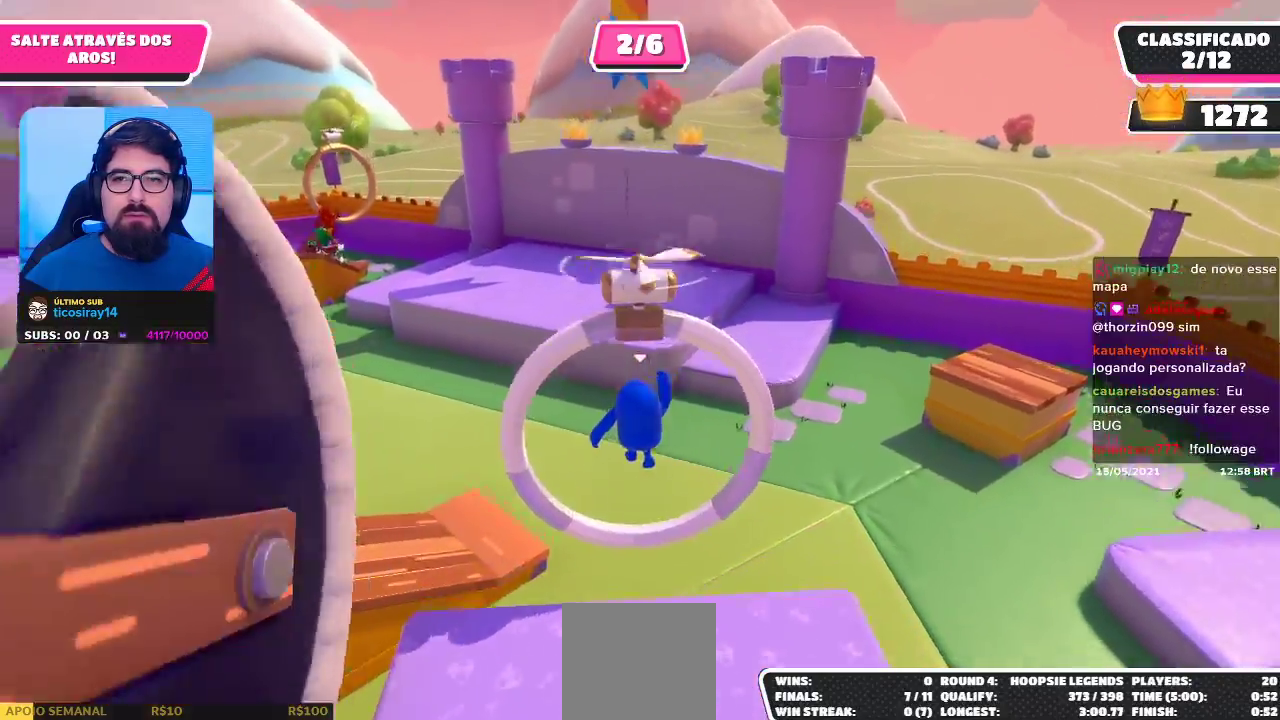
{"buttons": [], "left_stick": "up", "right_stick": "center", "events": [[267, "right_stick", "up-left"], [367, "right_stick", "center"], [400, "left_stick", "up"]]}
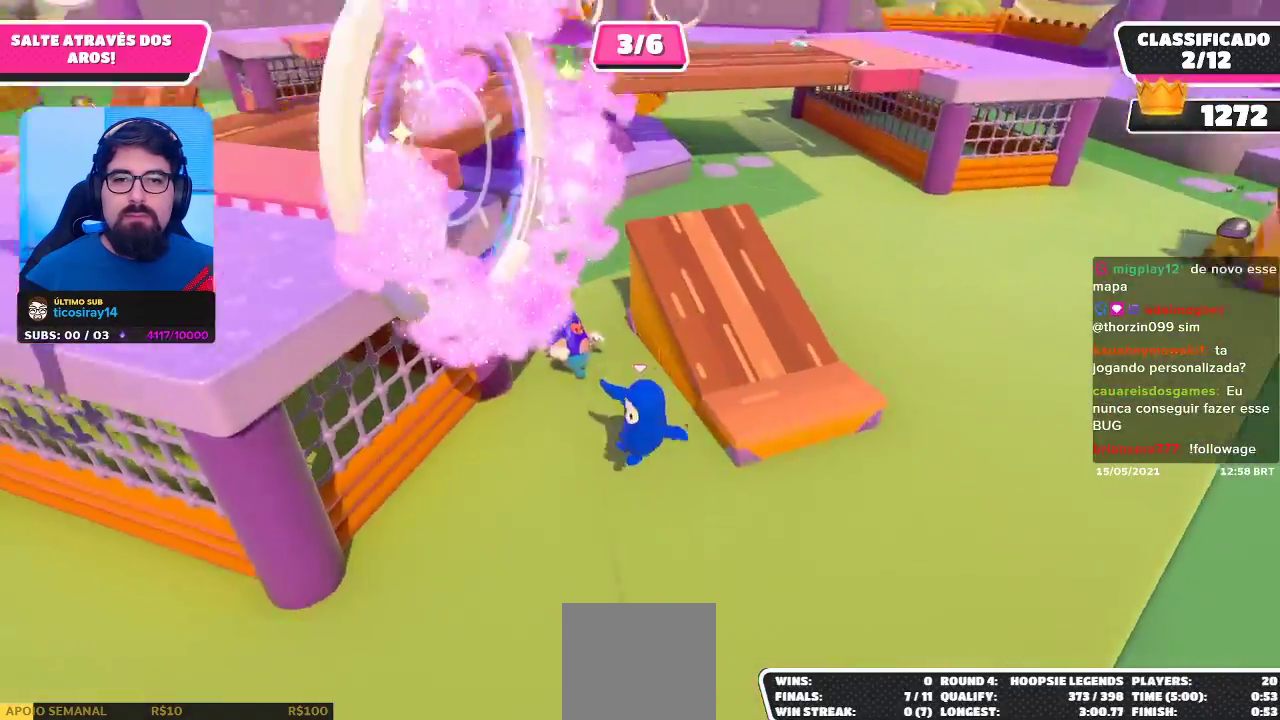
{"buttons": [], "left_stick": "up", "right_stick": "center", "events": [[217, "left_stick", "up-right"], [317, "A", "down"], [433, "left_stick", "up"], [450, "A", "up"]]}